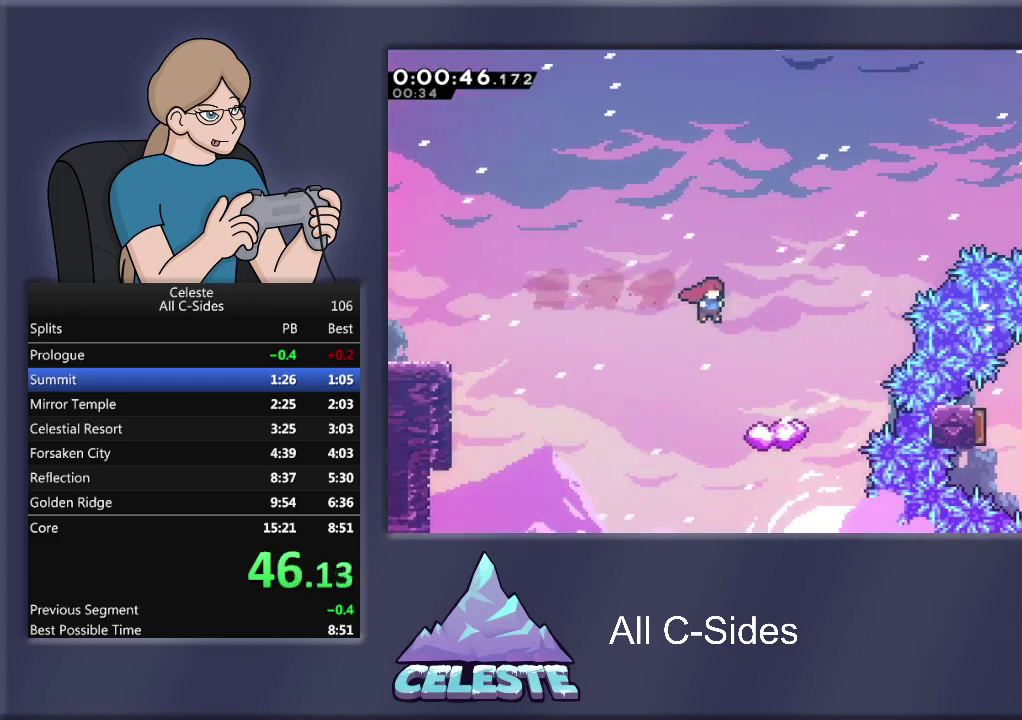
Gameplay with a controller (PlayStation layout); each line is a JSON object with the inputs held at the frame after it. "events" lists button and stick changes between this image and that frame as [ms after this image, input, new state], when the widget could be followed in between. Not read: R3 right_stick.
{"buttons": ["DPAD_RIGHT"], "left_stick": "center", "events": [[200, "DPAD_RIGHT", "up"], [200, "SQUARE", "up"], [234, "R1", "up"], [500, "DPAD_RIGHT", "down"]]}
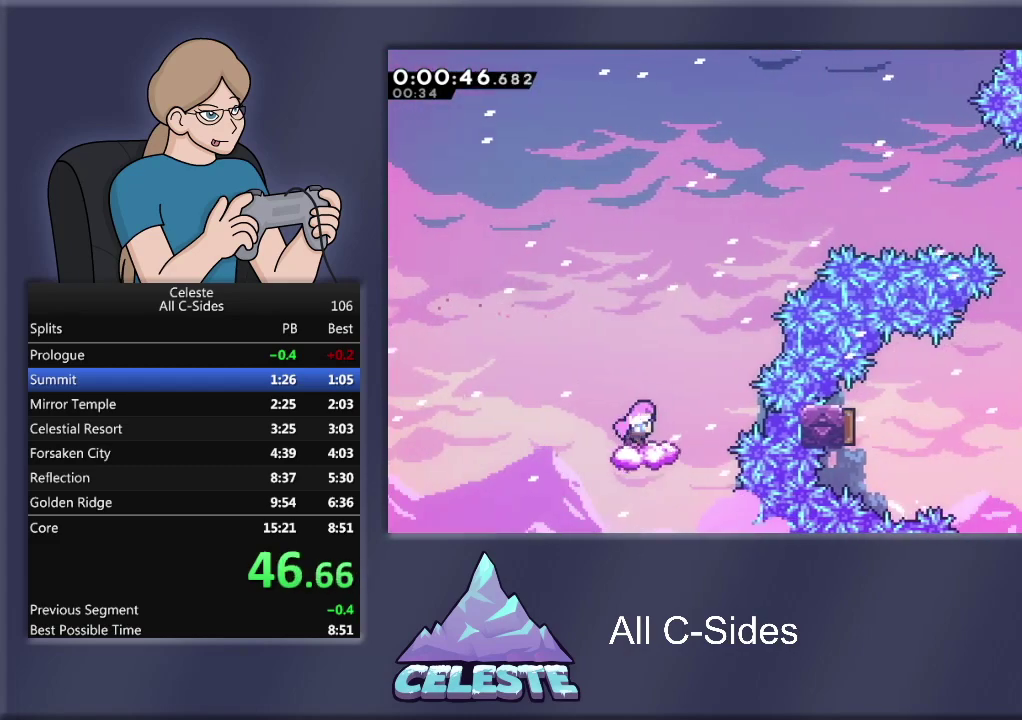
{"buttons": ["CROSS", "R1", "DPAD_UP", "DPAD_RIGHT"], "left_stick": "center", "events": [[101, "R1", "down"], [134, "CROSS", "down"], [334, "DPAD_UP", "down"]]}
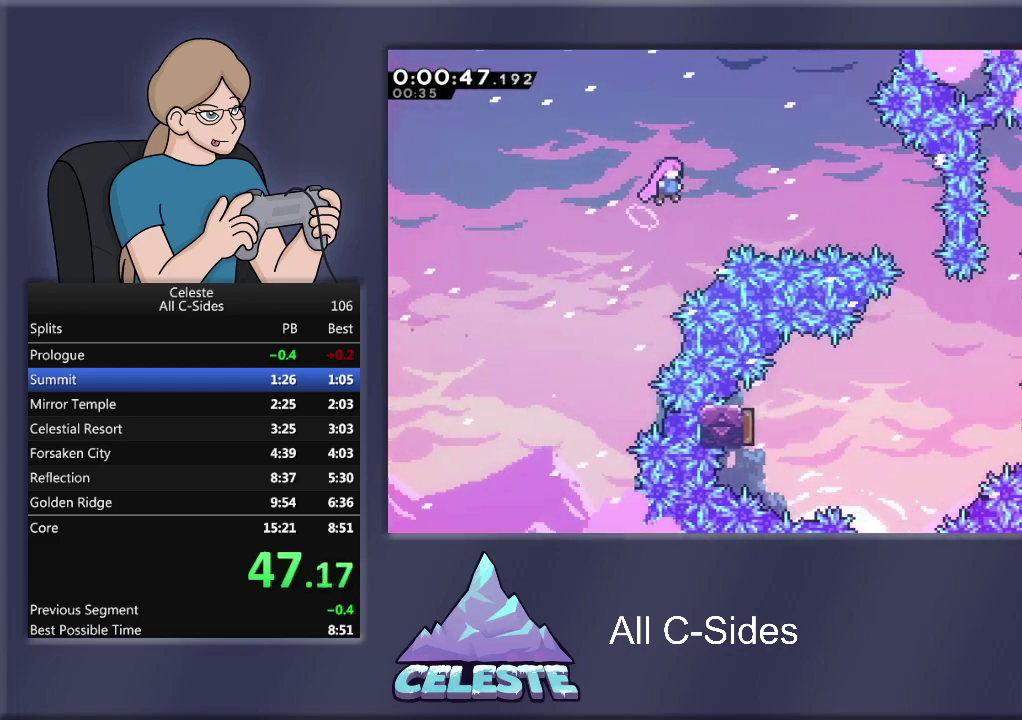
{"buttons": ["R1", "DPAD_RIGHT"], "left_stick": "center", "events": [[100, "CROSS", "up"], [267, "SQUARE", "down"], [367, "DPAD_UP", "up"], [434, "SQUARE", "up"]]}
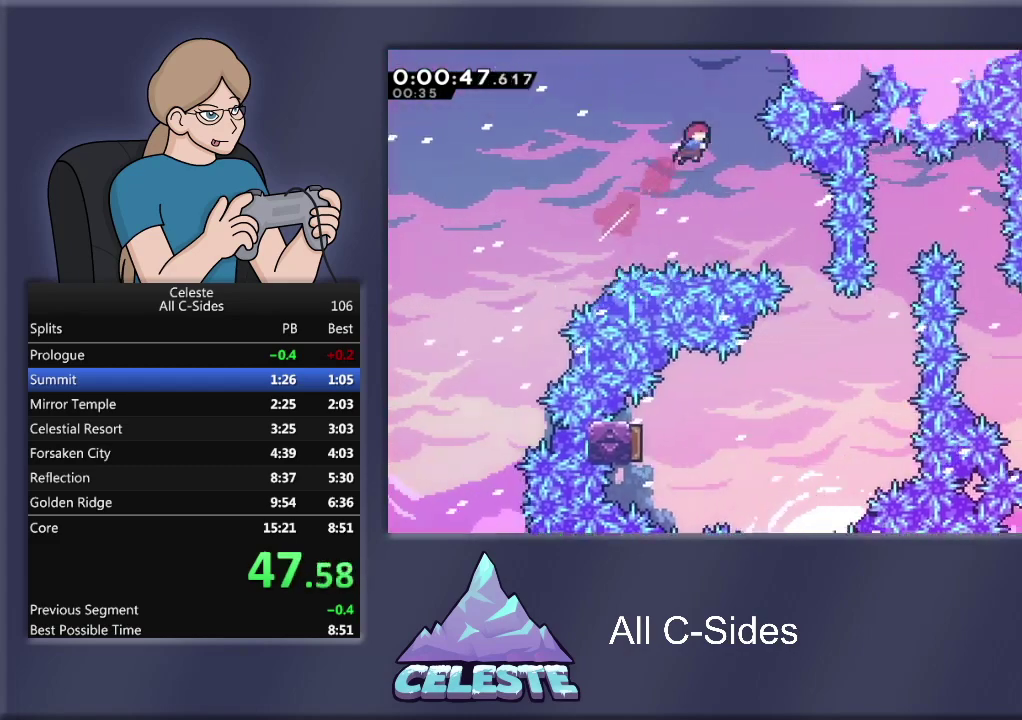
{"buttons": ["DPAD_RIGHT"], "left_stick": "center", "events": [[34, "R1", "up"], [67, "DPAD_RIGHT", "up"], [167, "DPAD_RIGHT", "down"]]}
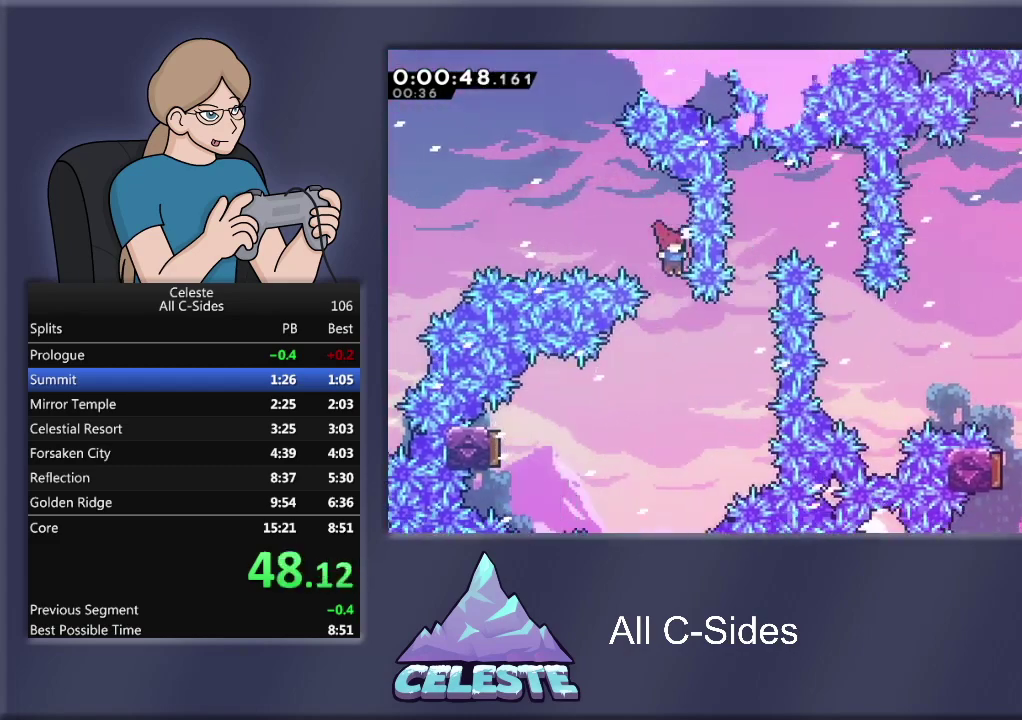
{"buttons": [], "left_stick": "center", "events": [[33, "DPAD_RIGHT", "up"], [166, "DPAD_LEFT", "down"], [467, "DPAD_LEFT", "up"]]}
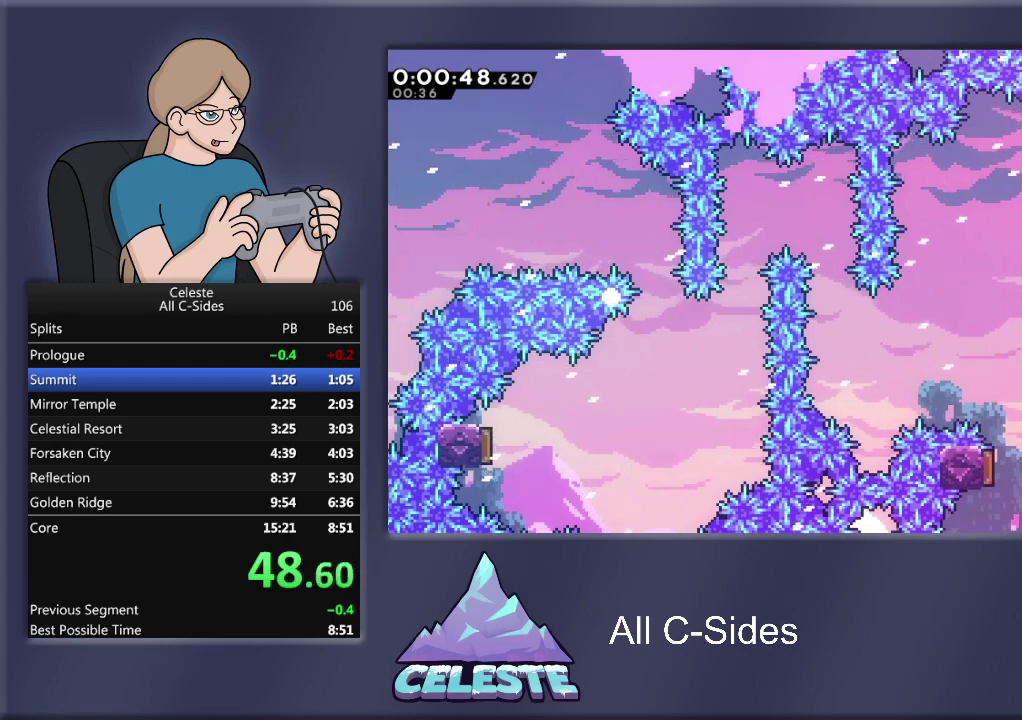
{"buttons": [], "left_stick": "center", "events": [[34, "CROSS", "down"], [100, "CROSS", "up"], [200, "CROSS", "down"], [300, "CROSS", "up"], [367, "CROSS", "down"], [434, "CROSS", "up"]]}
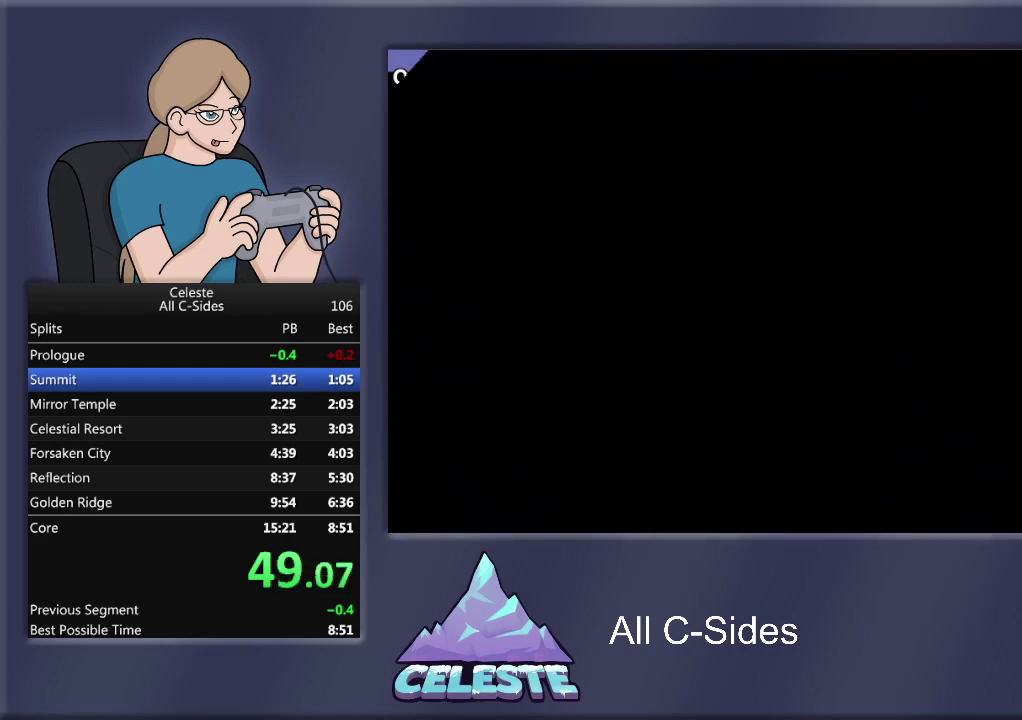
{"buttons": ["DPAD_RIGHT"], "left_stick": "center", "events": [[500, "DPAD_RIGHT", "down"]]}
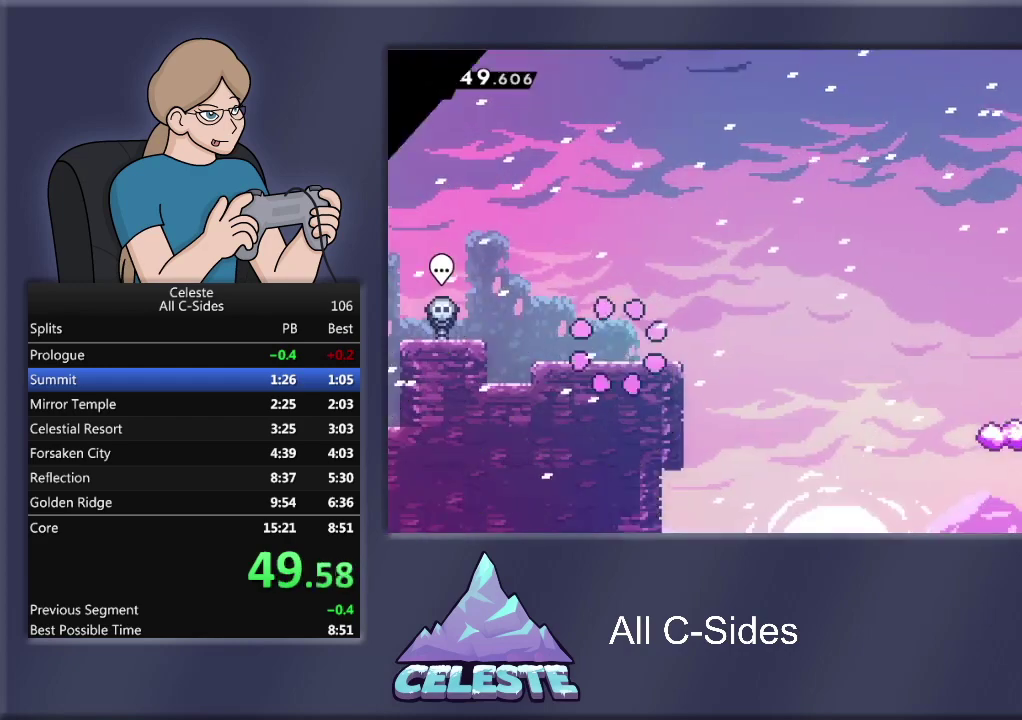
{"buttons": ["CROSS", "R1", "DPAD_RIGHT"], "left_stick": "center", "events": [[434, "CROSS", "down"], [434, "R1", "down"]]}
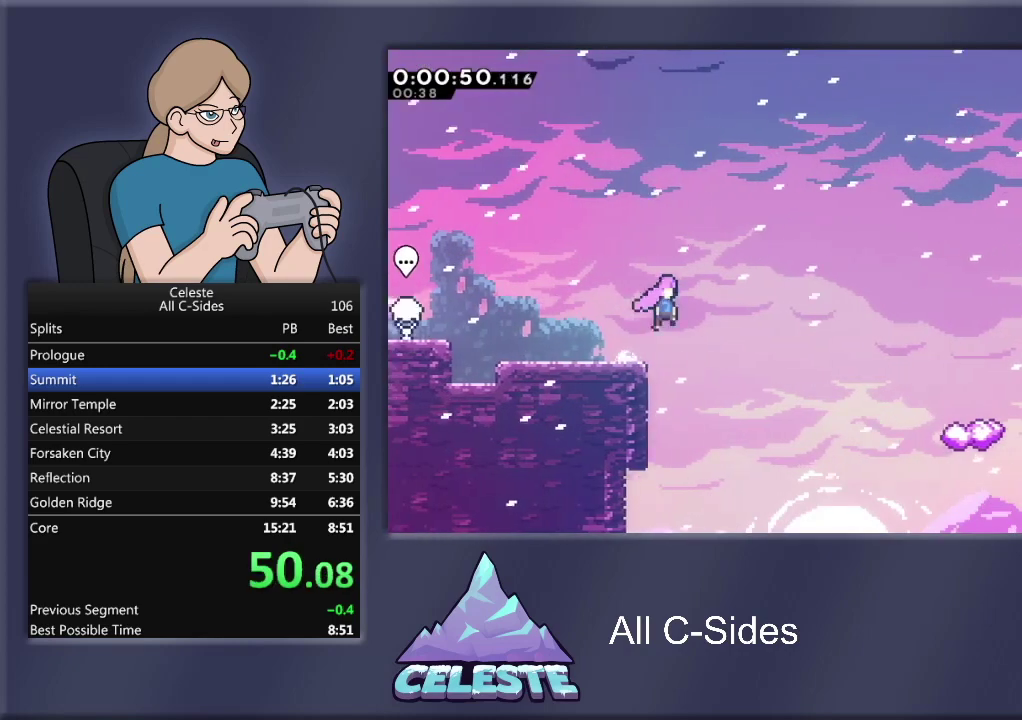
{"buttons": ["SQUARE", "R1", "DPAD_RIGHT"], "left_stick": "center", "events": [[200, "CROSS", "up"], [367, "SQUARE", "down"]]}
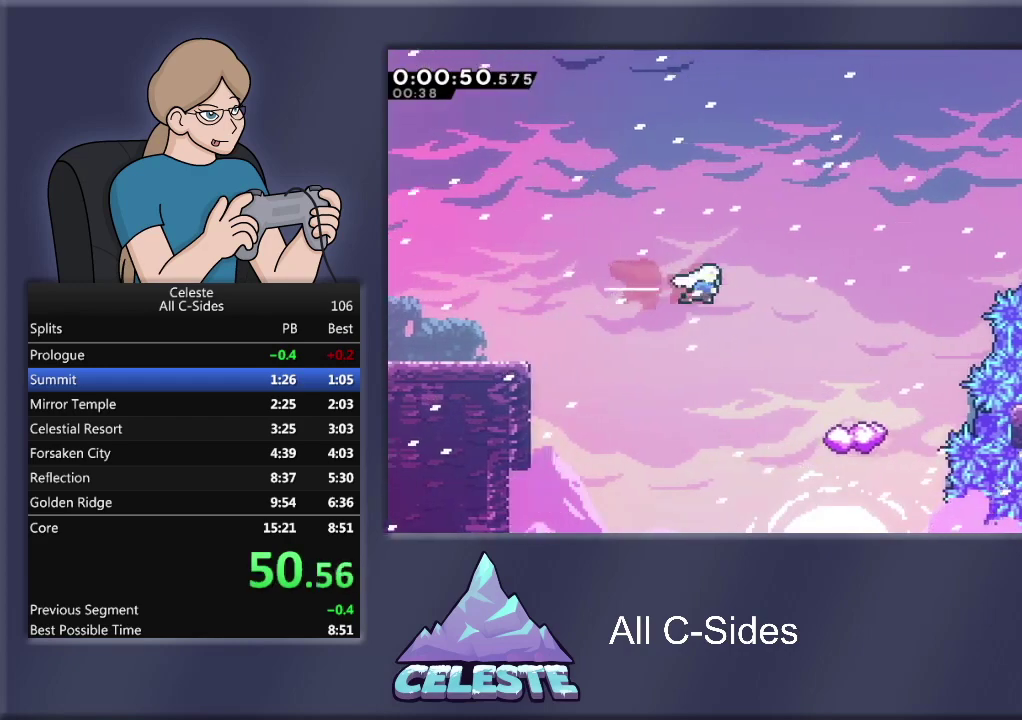
{"buttons": [], "left_stick": "center", "events": [[367, "DPAD_RIGHT", "up"], [367, "R1", "up"], [367, "SQUARE", "up"]]}
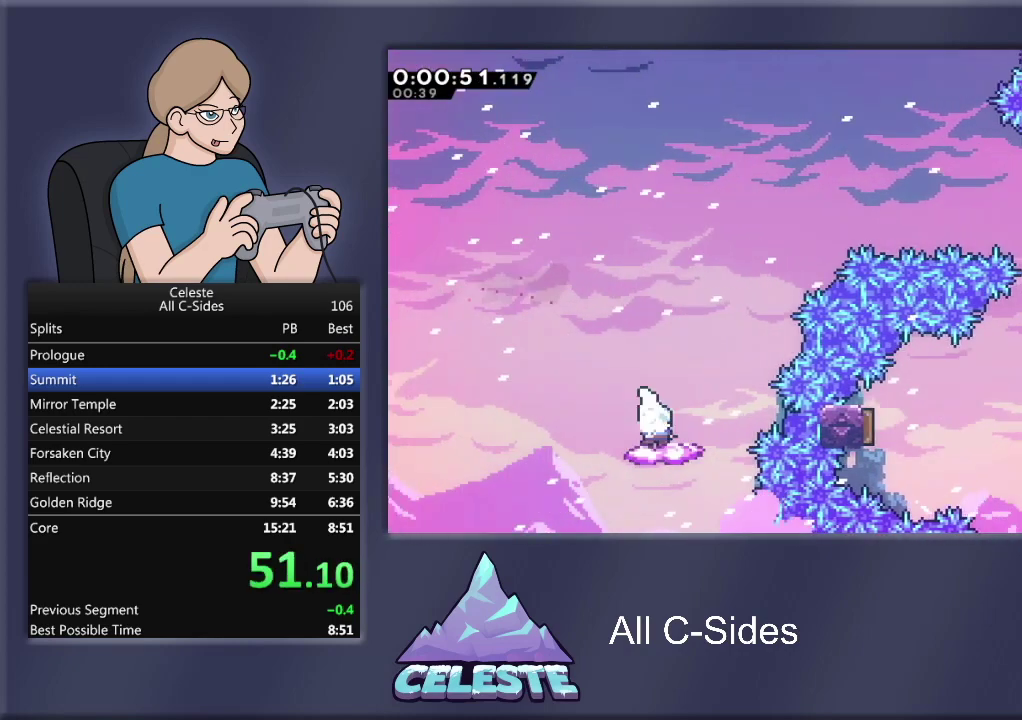
{"buttons": ["CROSS", "R1", "DPAD_RIGHT"], "left_stick": "center", "events": [[233, "DPAD_RIGHT", "down"], [300, "R1", "down"], [333, "CROSS", "down"]]}
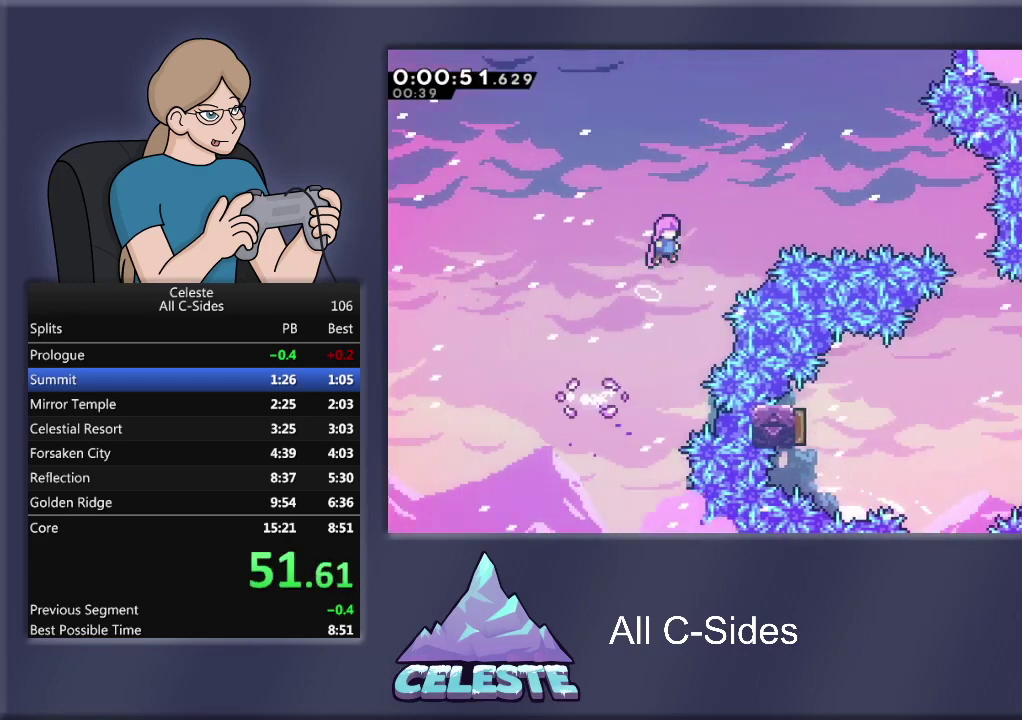
{"buttons": ["SQUARE", "R1", "DPAD_RIGHT"], "left_stick": "center", "events": [[300, "CROSS", "up"], [467, "SQUARE", "down"]]}
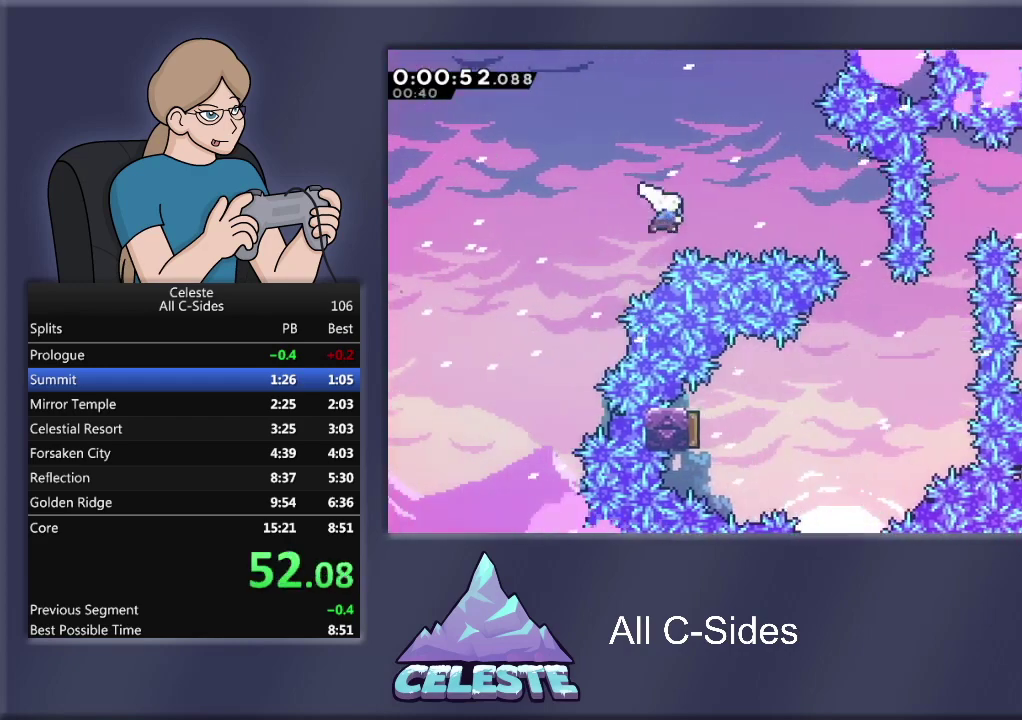
{"buttons": ["DPAD_RIGHT"], "left_stick": "center", "events": [[166, "SQUARE", "up"], [200, "R1", "up"], [233, "DPAD_RIGHT", "up"], [400, "DPAD_RIGHT", "down"]]}
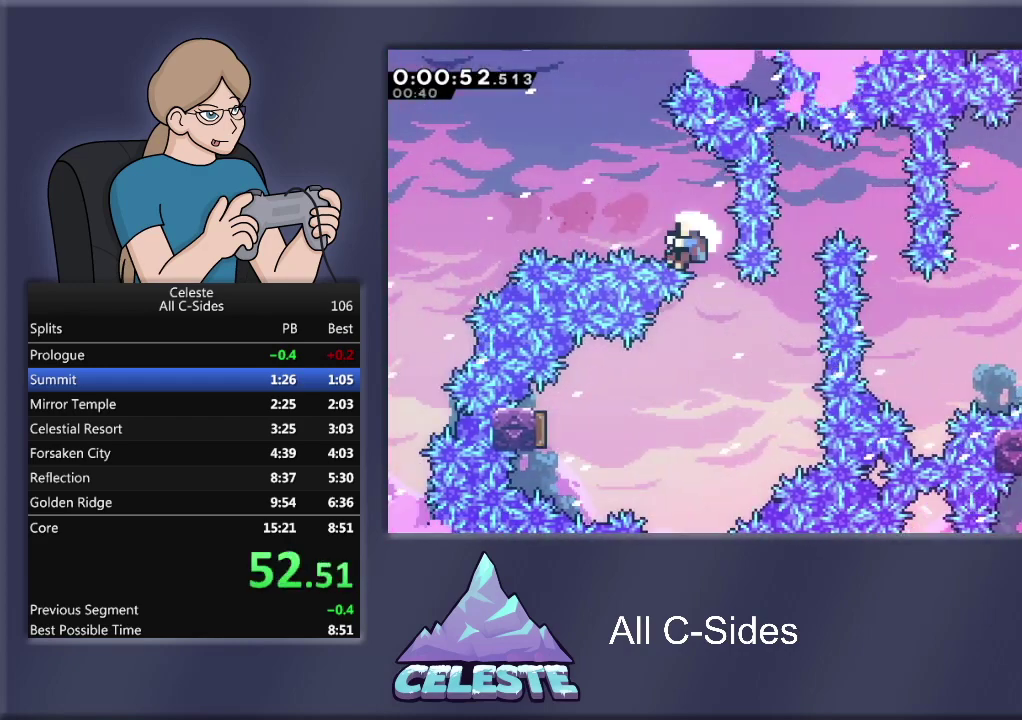
{"buttons": [], "left_stick": "center", "events": [[67, "DPAD_RIGHT", "up"], [200, "DPAD_LEFT", "down"], [300, "DPAD_LEFT", "up"], [401, "CROSS", "down"], [467, "CROSS", "up"]]}
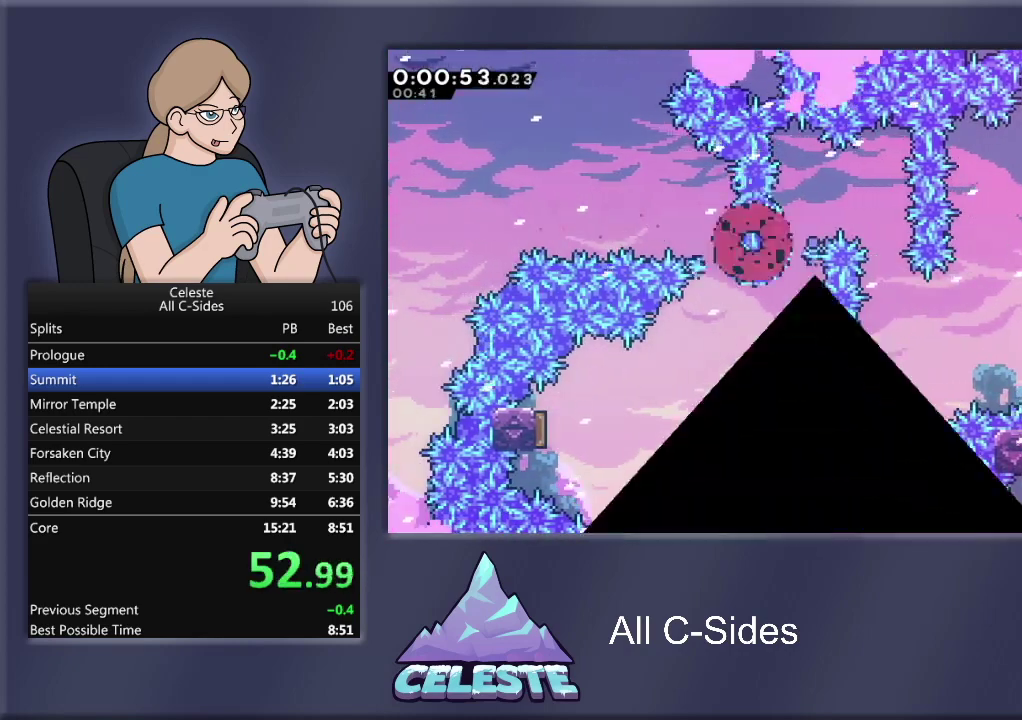
{"buttons": [], "left_stick": "center", "events": [[66, "CROSS", "down"], [133, "CROSS", "up"], [200, "CROSS", "down"], [300, "CROSS", "up"]]}
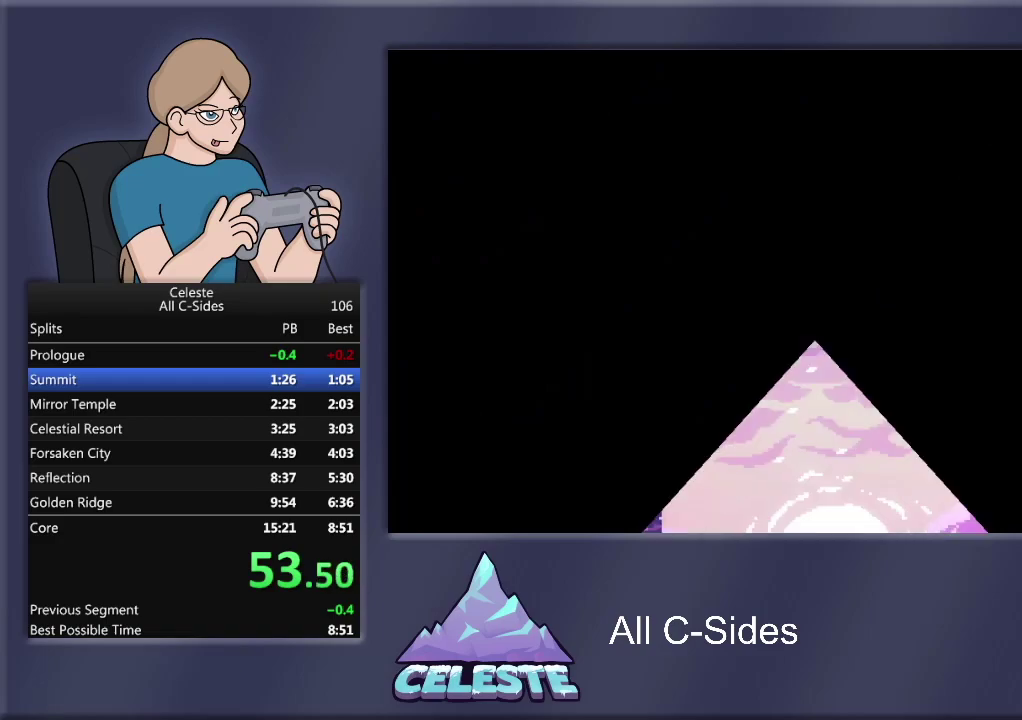
{"buttons": ["DPAD_RIGHT"], "left_stick": "center", "events": [[34, "DPAD_RIGHT", "down"]]}
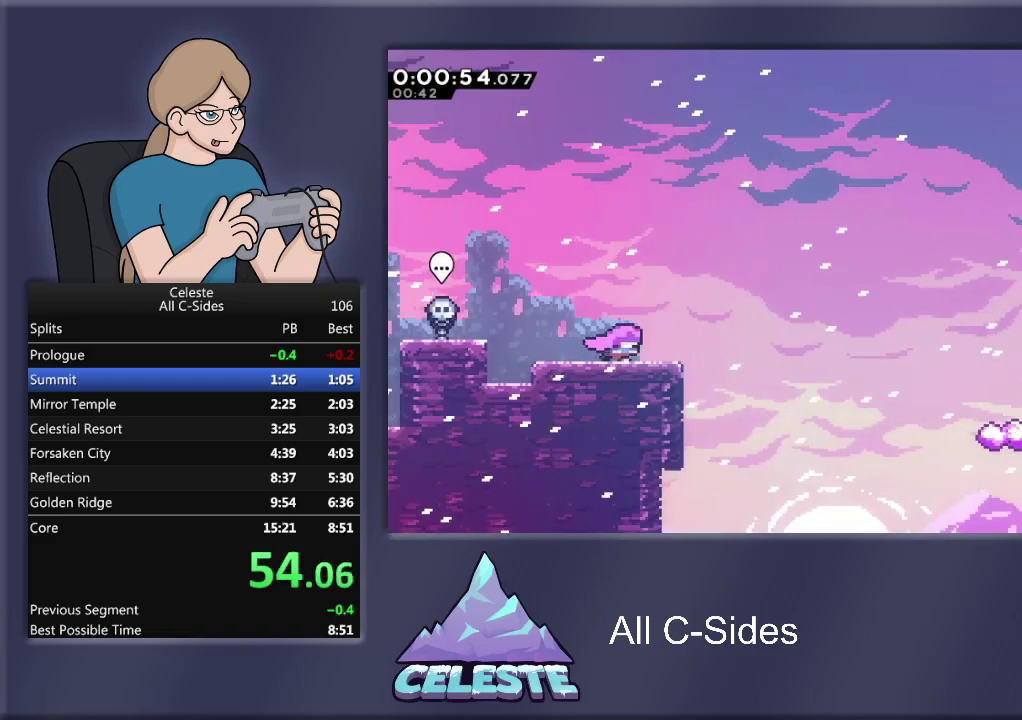
{"buttons": ["R1", "DPAD_RIGHT"], "left_stick": "center", "events": [[100, "CROSS", "down"], [100, "R1", "down"], [433, "CROSS", "up"]]}
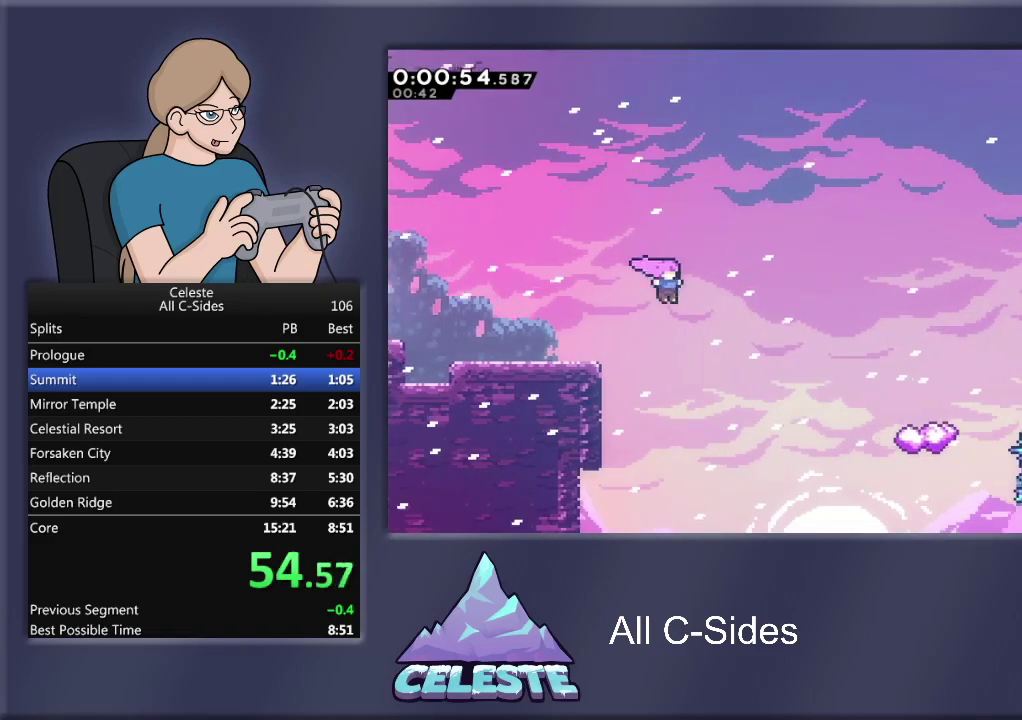
{"buttons": ["SQUARE", "R1", "DPAD_RIGHT"], "left_stick": "center", "events": [[67, "SQUARE", "down"]]}
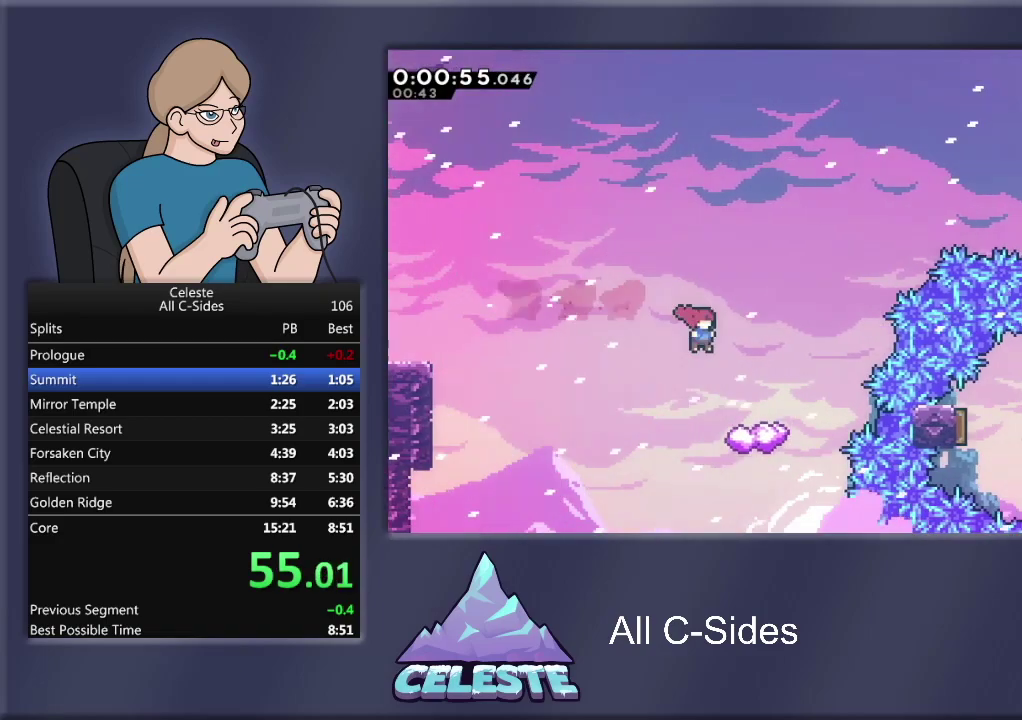
{"buttons": ["DPAD_RIGHT"], "left_stick": "center", "events": [[133, "DPAD_RIGHT", "up"], [166, "SQUARE", "up"], [200, "R1", "up"], [433, "DPAD_RIGHT", "down"]]}
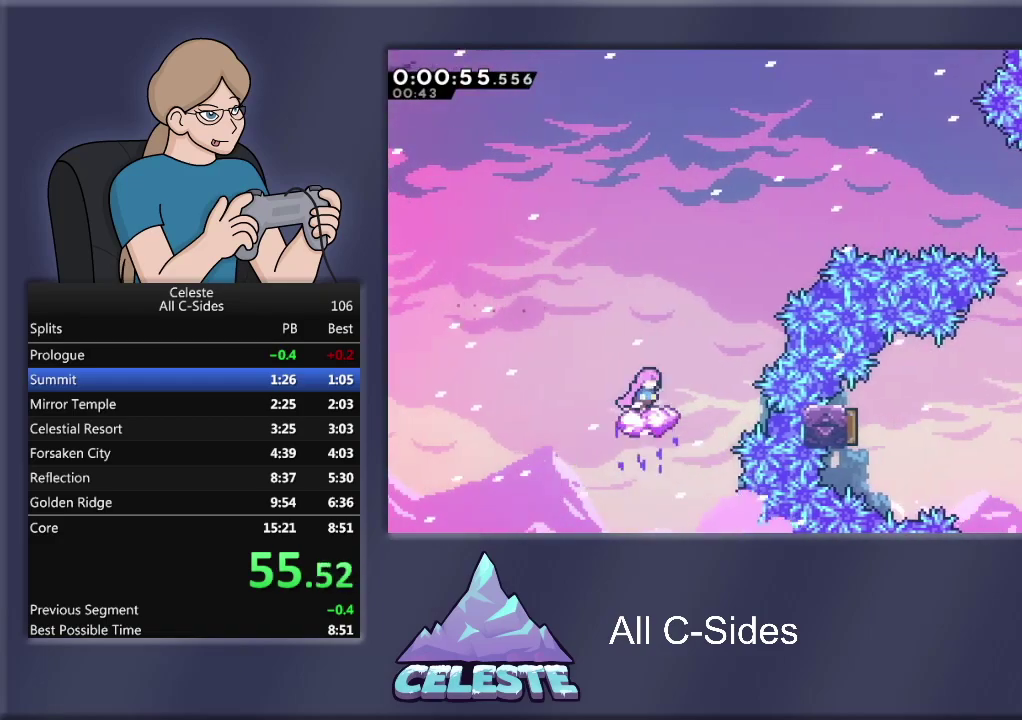
{"buttons": ["R1", "DPAD_UP", "DPAD_RIGHT"], "left_stick": "center", "events": [[34, "CROSS", "down"], [34, "R1", "down"], [200, "DPAD_UP", "down"], [501, "CROSS", "up"]]}
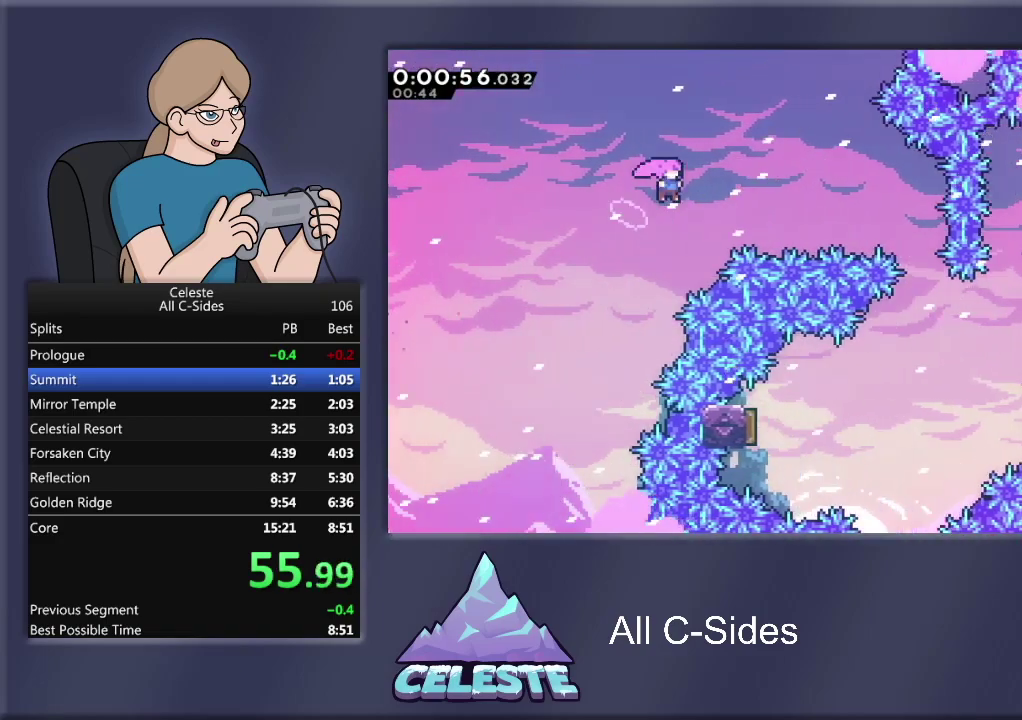
{"buttons": ["DPAD_RIGHT"], "left_stick": "center", "events": [[166, "SQUARE", "down"], [400, "SQUARE", "up"], [433, "DPAD_UP", "up"], [467, "R1", "up"]]}
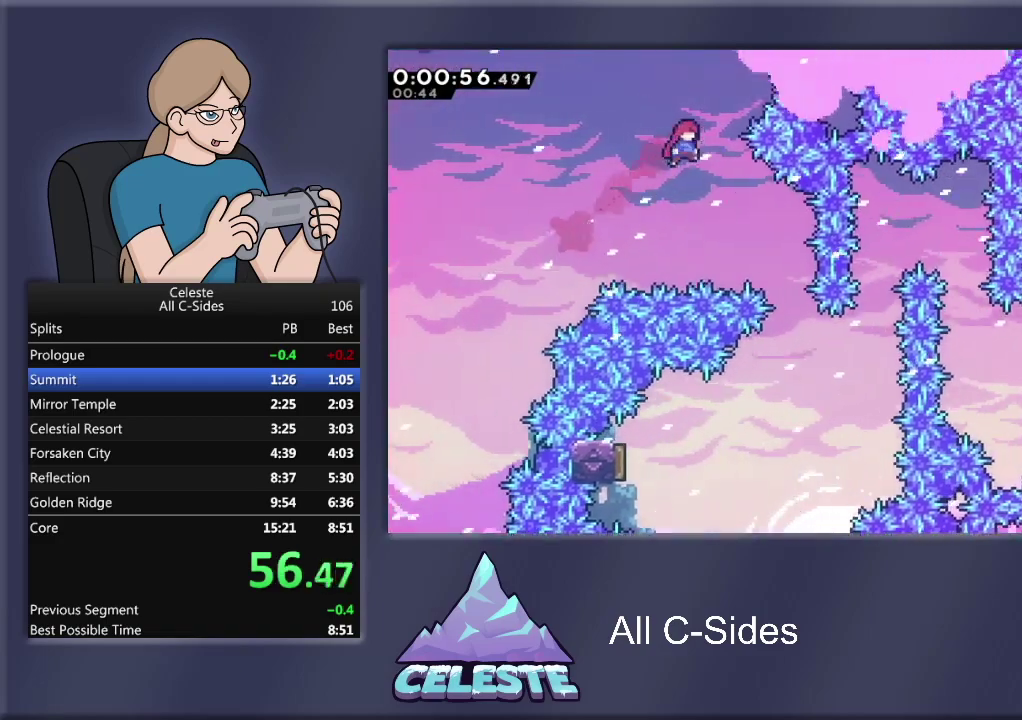
{"buttons": [], "left_stick": "center", "events": [[367, "DPAD_RIGHT", "up"]]}
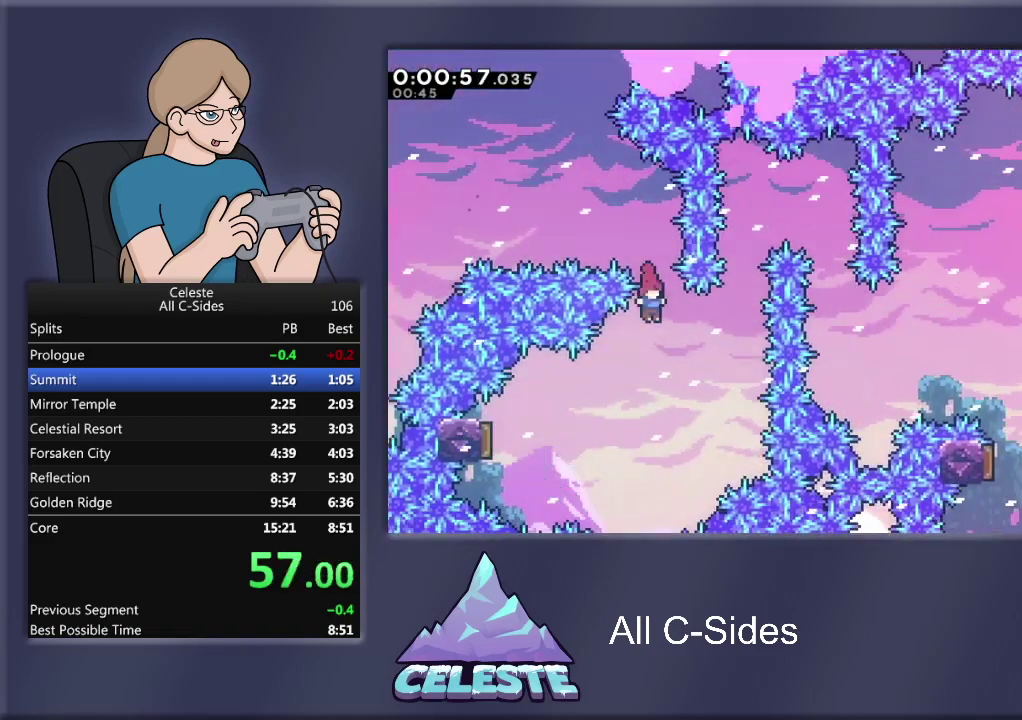
{"buttons": ["DPAD_RIGHT"], "left_stick": "center", "events": [[133, "DPAD_LEFT", "down"], [300, "R1", "down"], [300, "SQUARE", "down"], [367, "DPAD_LEFT", "up"], [467, "DPAD_RIGHT", "down"], [467, "SQUARE", "up"], [500, "R1", "up"]]}
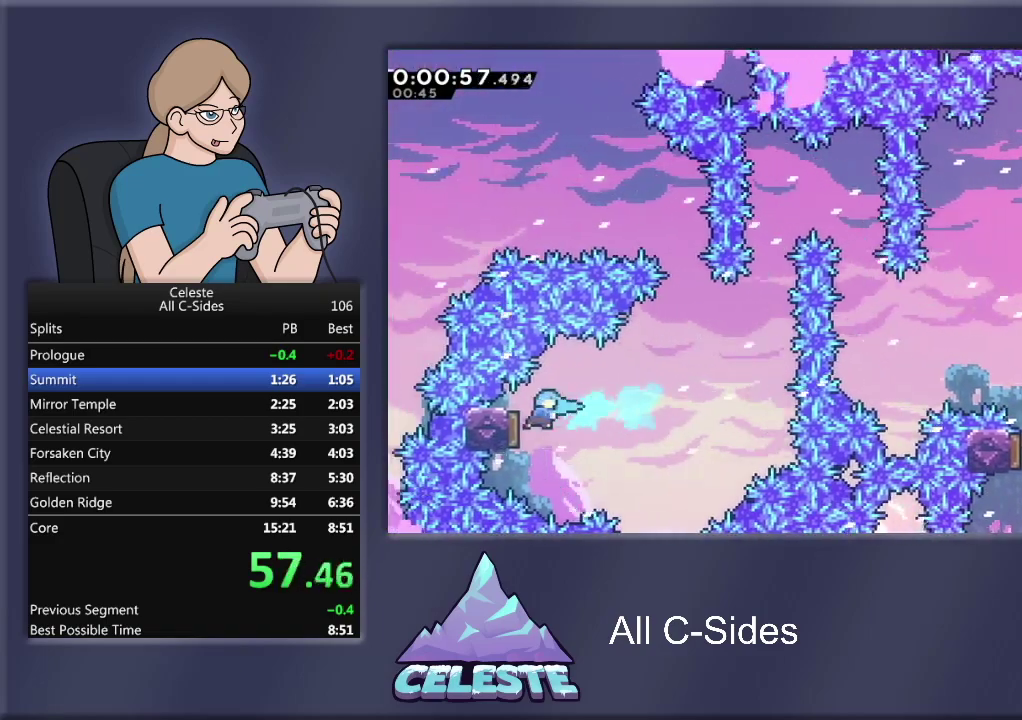
{"buttons": ["DPAD_UP"], "left_stick": "center", "events": [[501, "DPAD_RIGHT", "up"], [501, "DPAD_UP", "down"]]}
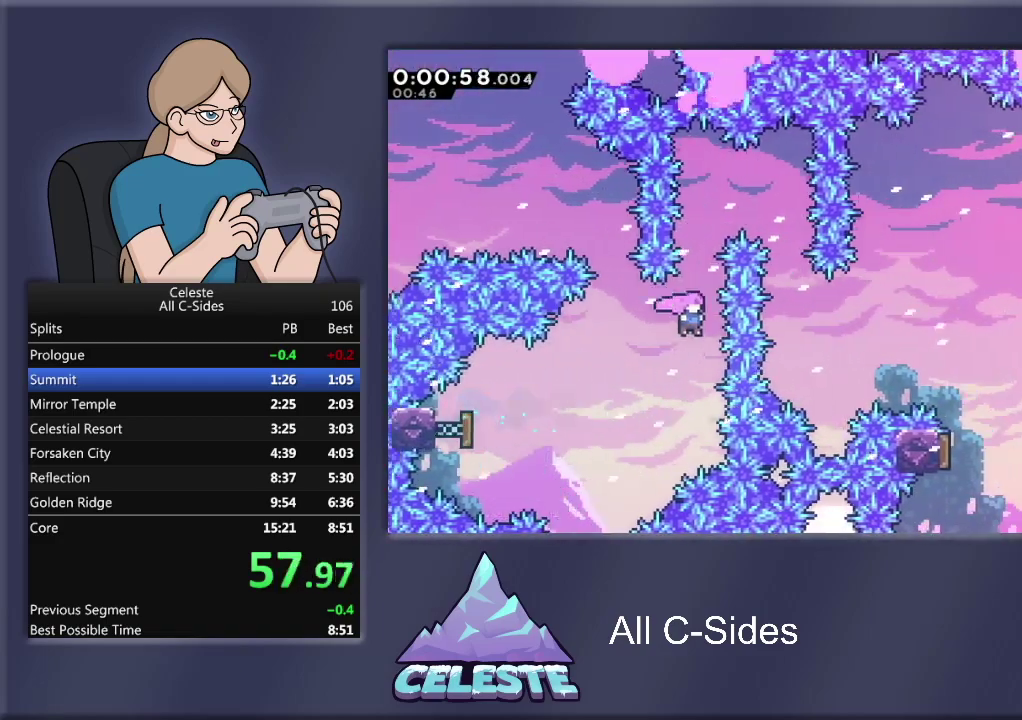
{"buttons": ["SQUARE", "R1", "DPAD_RIGHT"], "left_stick": "center", "events": [[66, "R1", "down"], [66, "SQUARE", "down"], [300, "DPAD_RIGHT", "down"], [433, "DPAD_UP", "up"]]}
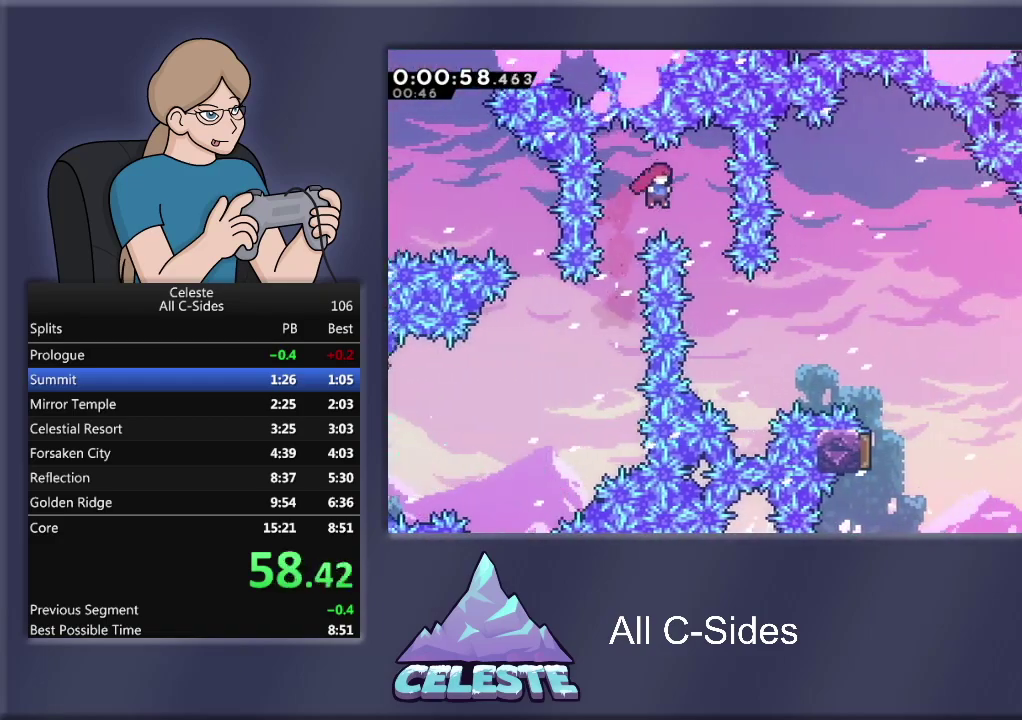
{"buttons": ["SQUARE", "R1", "DPAD_UP", "DPAD_RIGHT"], "left_stick": "center", "events": [[234, "SQUARE", "up"], [267, "DPAD_UP", "down"], [267, "R1", "up"], [300, "DPAD_RIGHT", "up"], [434, "DPAD_RIGHT", "down"], [501, "R1", "down"], [501, "SQUARE", "down"]]}
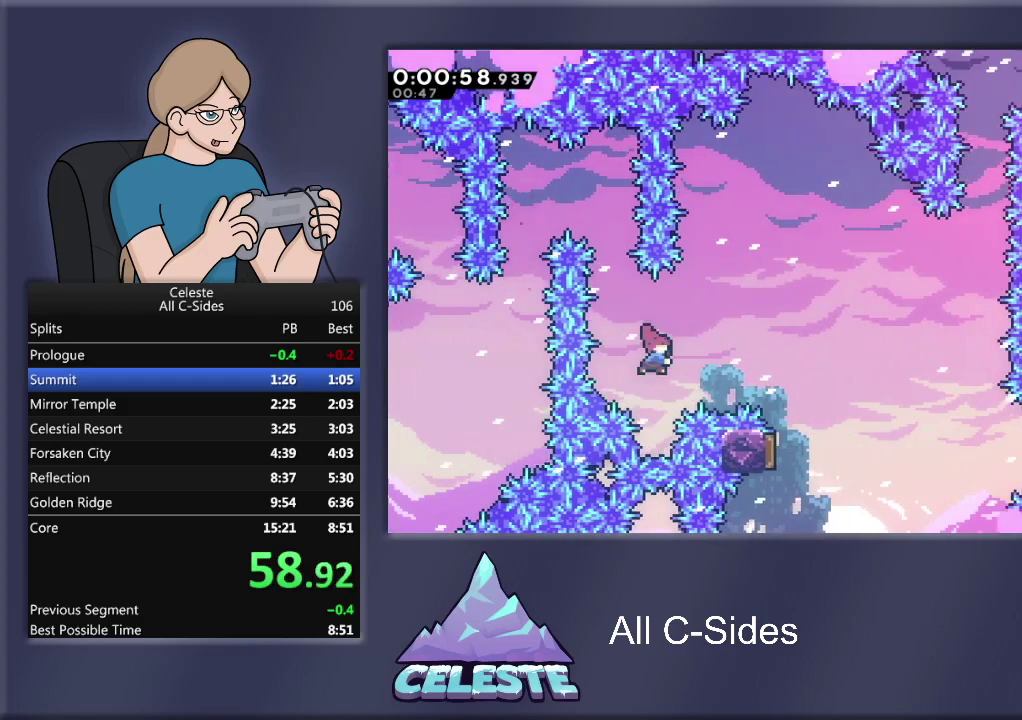
{"buttons": ["DPAD_RIGHT"], "left_stick": "center", "events": [[233, "SQUARE", "up"], [333, "R1", "up"], [367, "DPAD_UP", "up"]]}
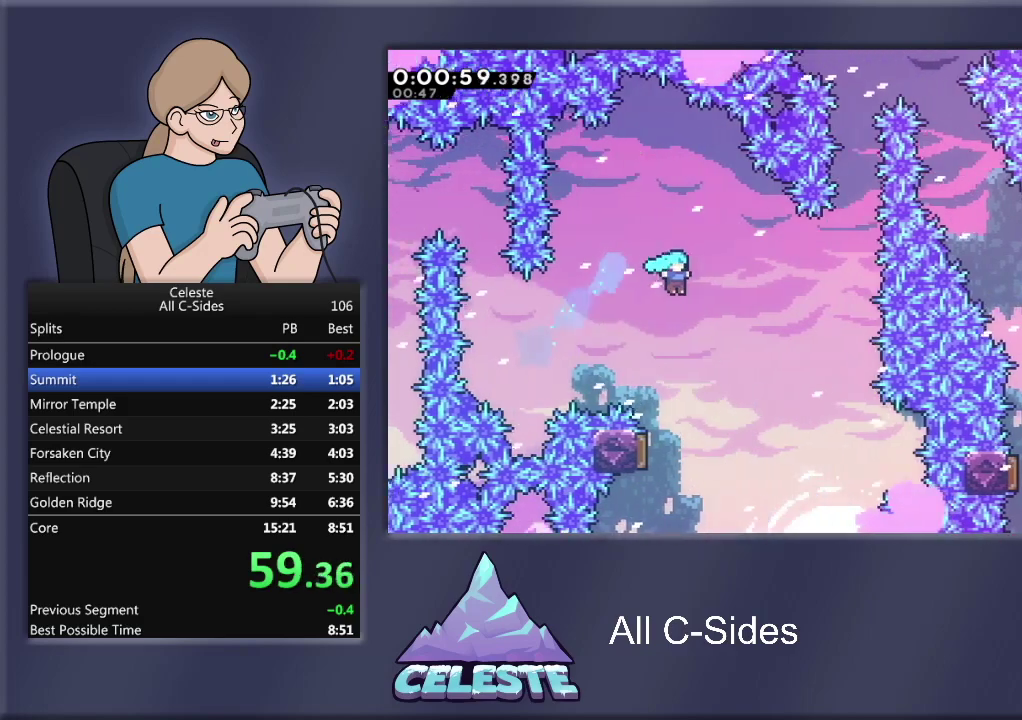
{"buttons": ["R1", "DPAD_UP", "DPAD_LEFT"], "left_stick": "center", "events": [[34, "DPAD_RIGHT", "up"], [234, "R1", "down"], [267, "DPAD_LEFT", "down"], [467, "DPAD_UP", "down"]]}
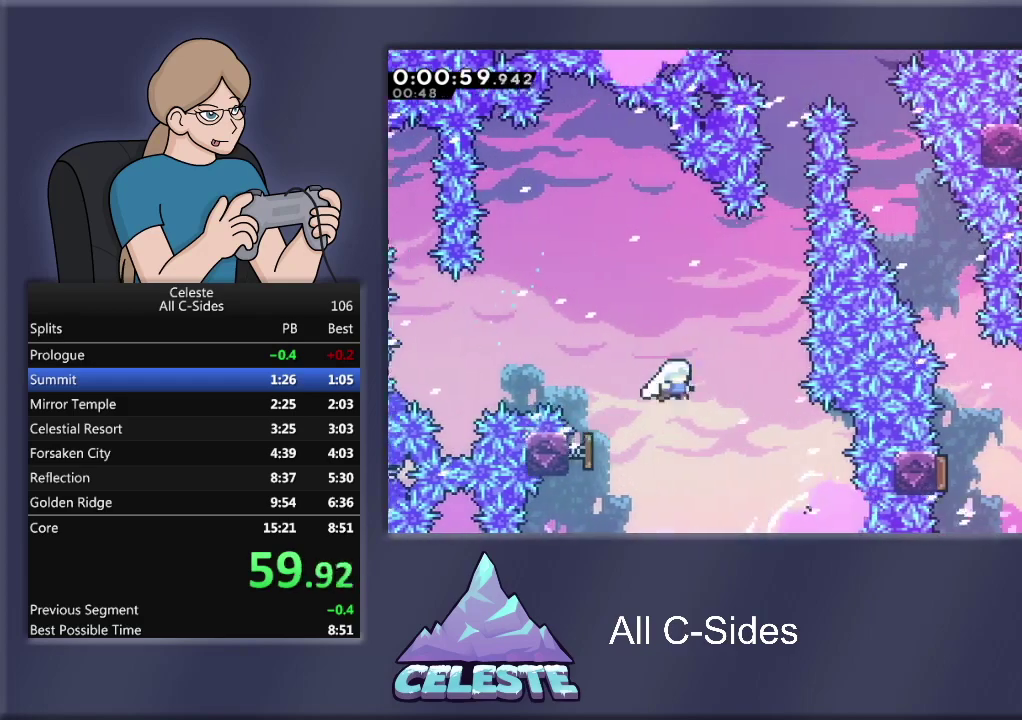
{"buttons": ["SQUARE", "R1", "DPAD_UP"], "left_stick": "center", "events": [[33, "DPAD_LEFT", "up"], [267, "SQUARE", "down"]]}
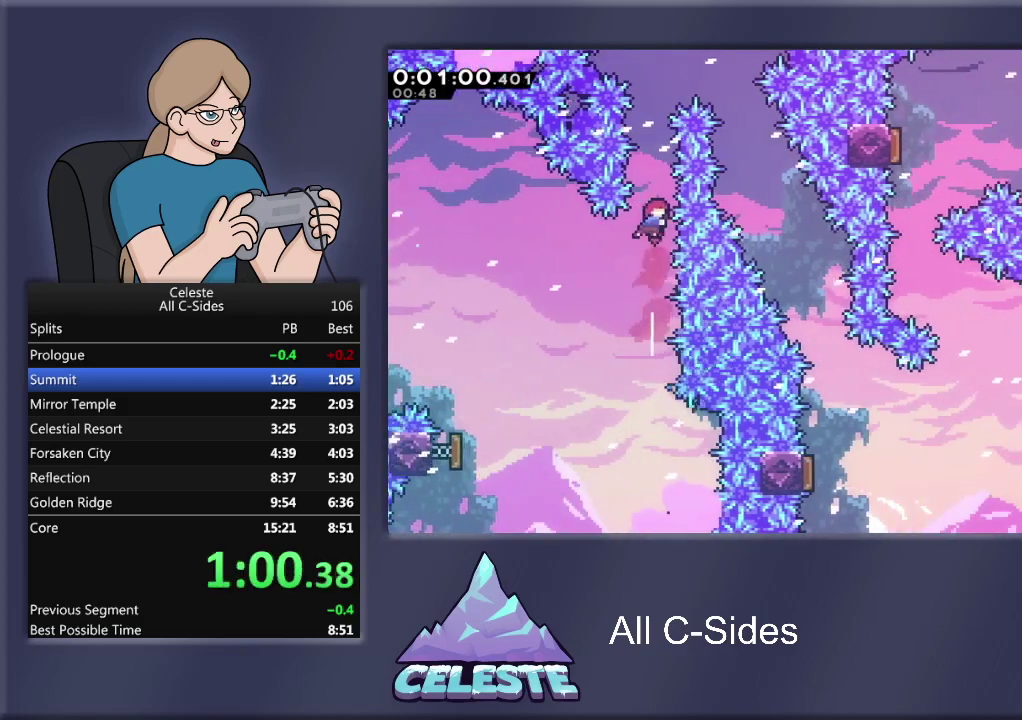
{"buttons": ["SQUARE", "R1", "DPAD_RIGHT"], "left_stick": "center", "events": [[67, "SQUARE", "up"], [167, "SQUARE", "down"], [367, "DPAD_RIGHT", "down"], [401, "DPAD_UP", "up"]]}